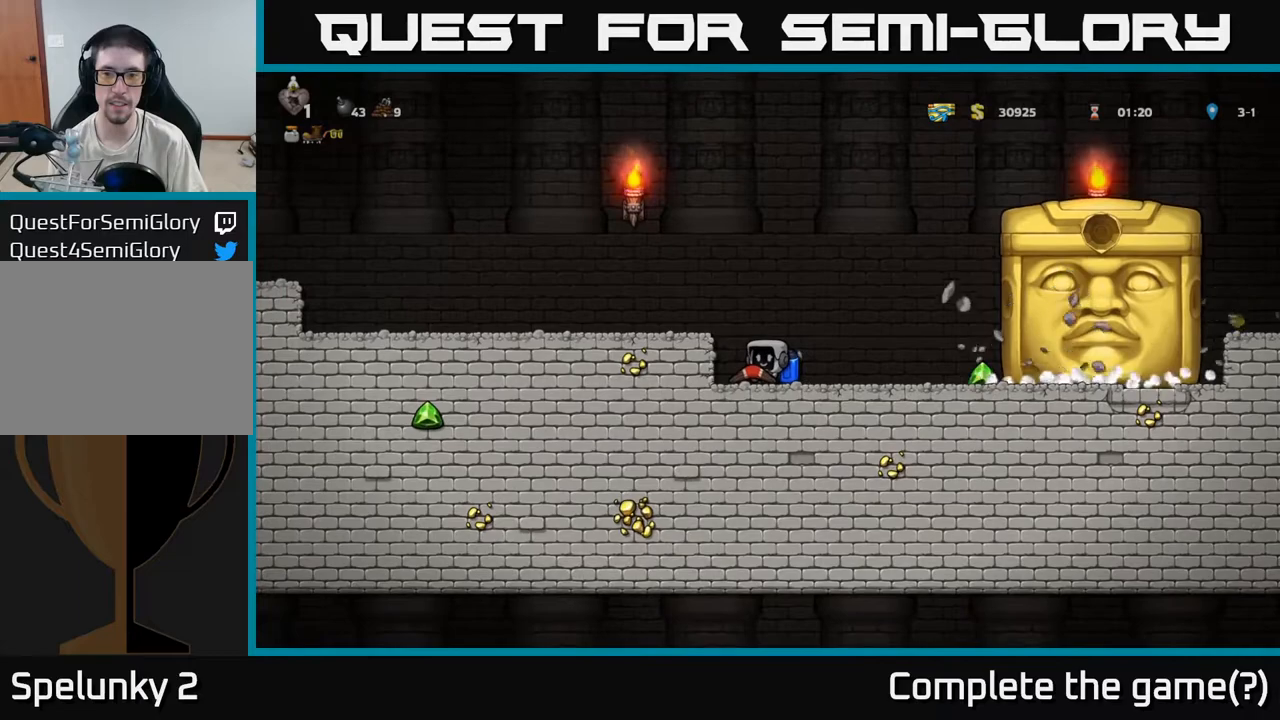
Gameplay with a controller (Xbox layout); each line is a JSON object with the inputs held at the frame after it. "events" lists button and stick changes between this image and that frame as [ms after this image, input, new state], when the widget could be followed in between. Not read: right_stick.
{"buttons": [], "left_stick": "right", "events": [[150, "left_stick", "right"]]}
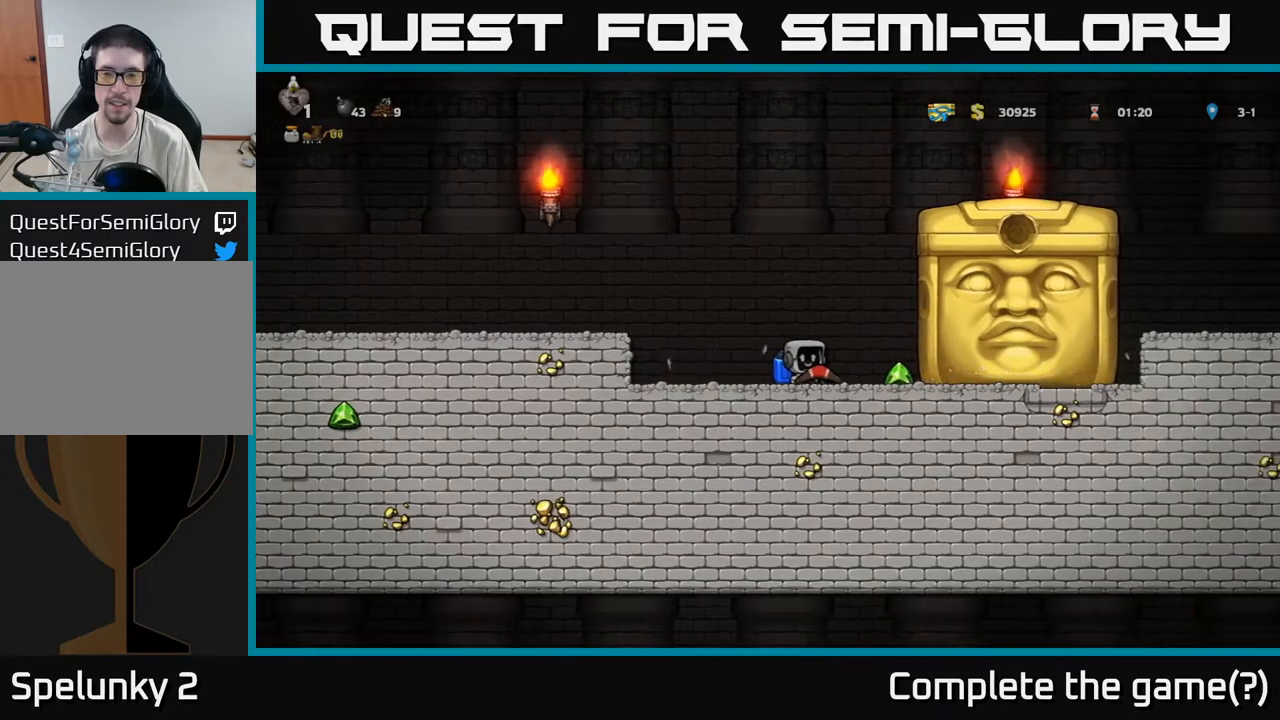
{"buttons": [], "left_stick": "right", "events": []}
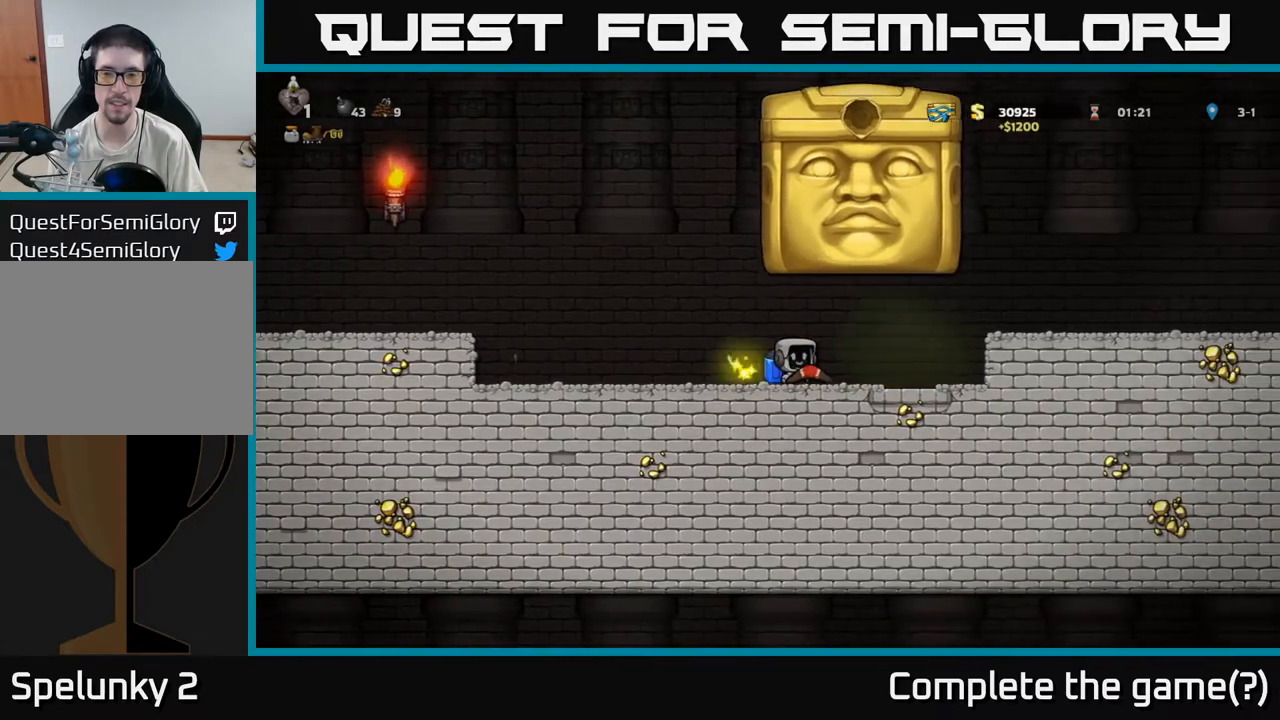
{"buttons": [], "left_stick": "left", "events": [[67, "left_stick", "left"]]}
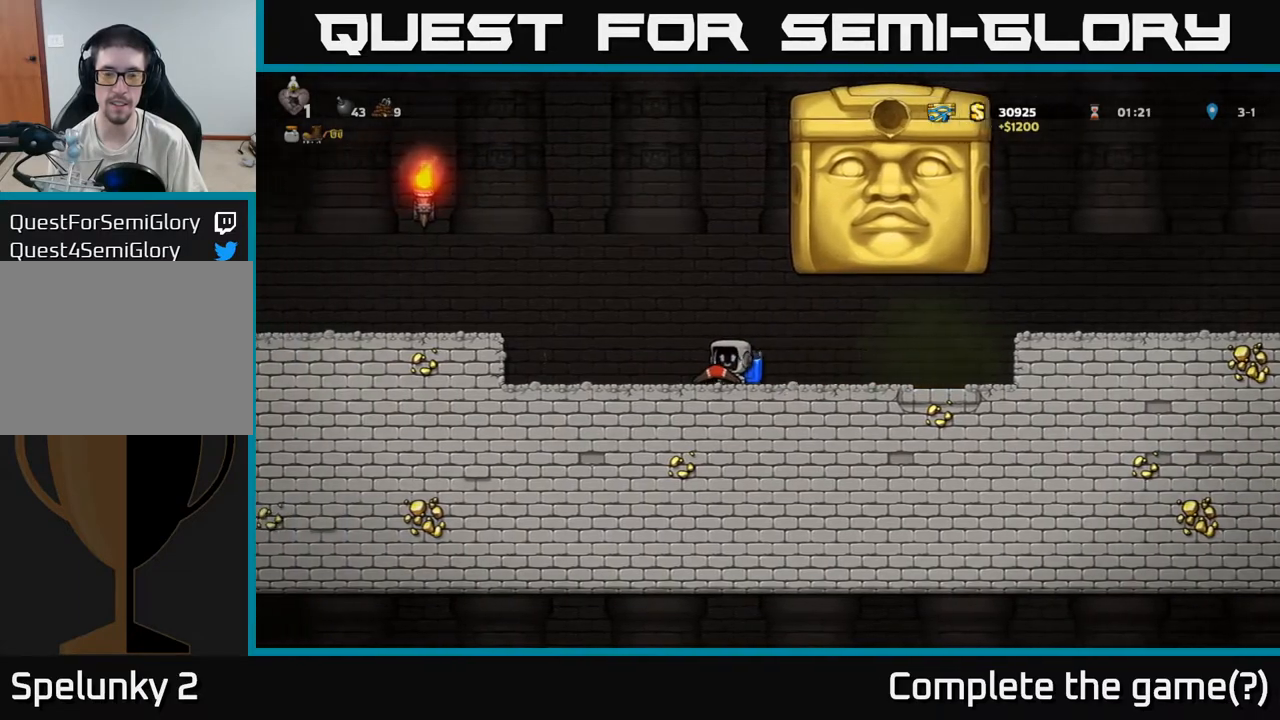
{"buttons": [], "left_stick": "left", "events": [[183, "left_stick", "center"], [417, "left_stick", "left"]]}
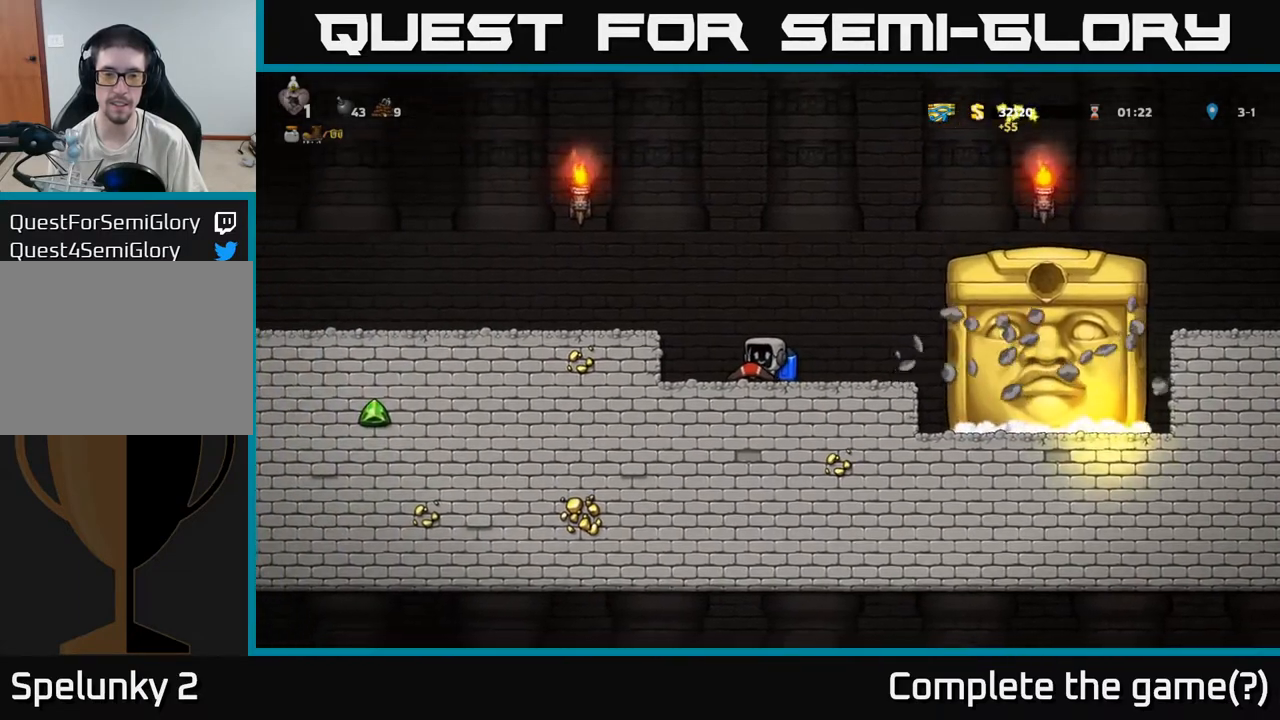
{"buttons": [], "left_stick": "center", "events": [[67, "left_stick", "center"], [283, "left_stick", "left"], [467, "left_stick", "center"]]}
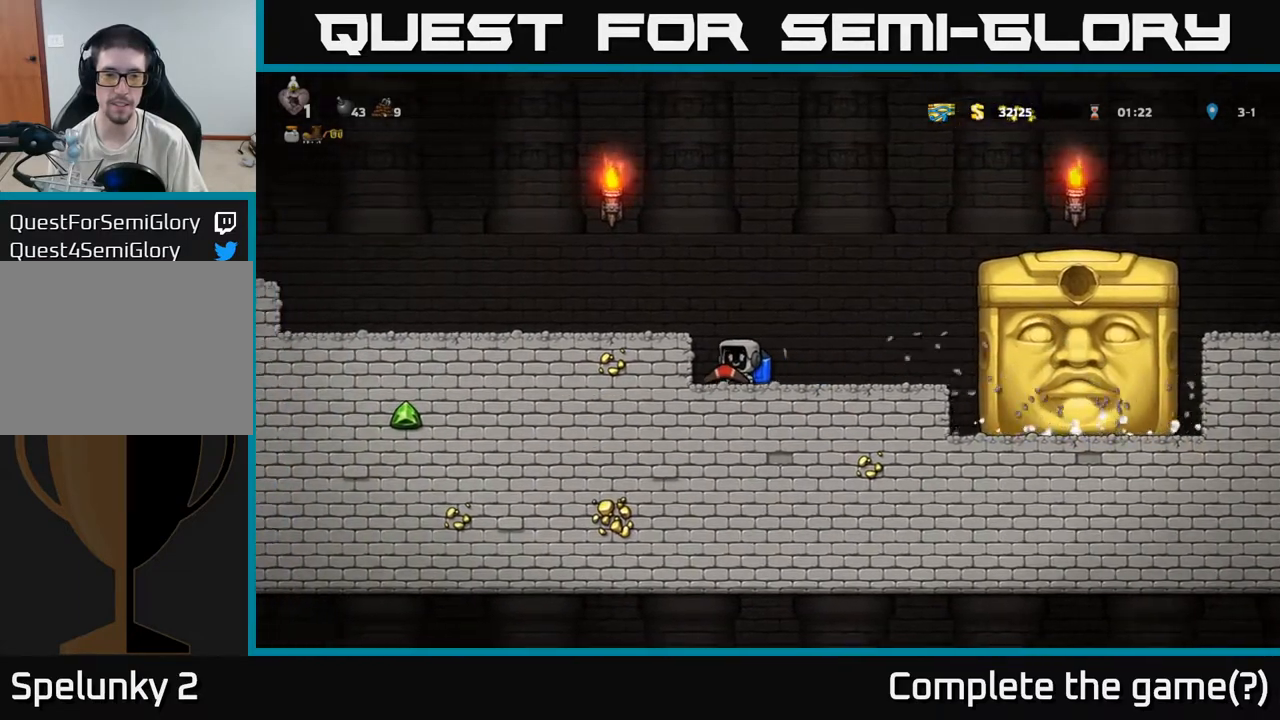
{"buttons": [], "left_stick": "center", "events": []}
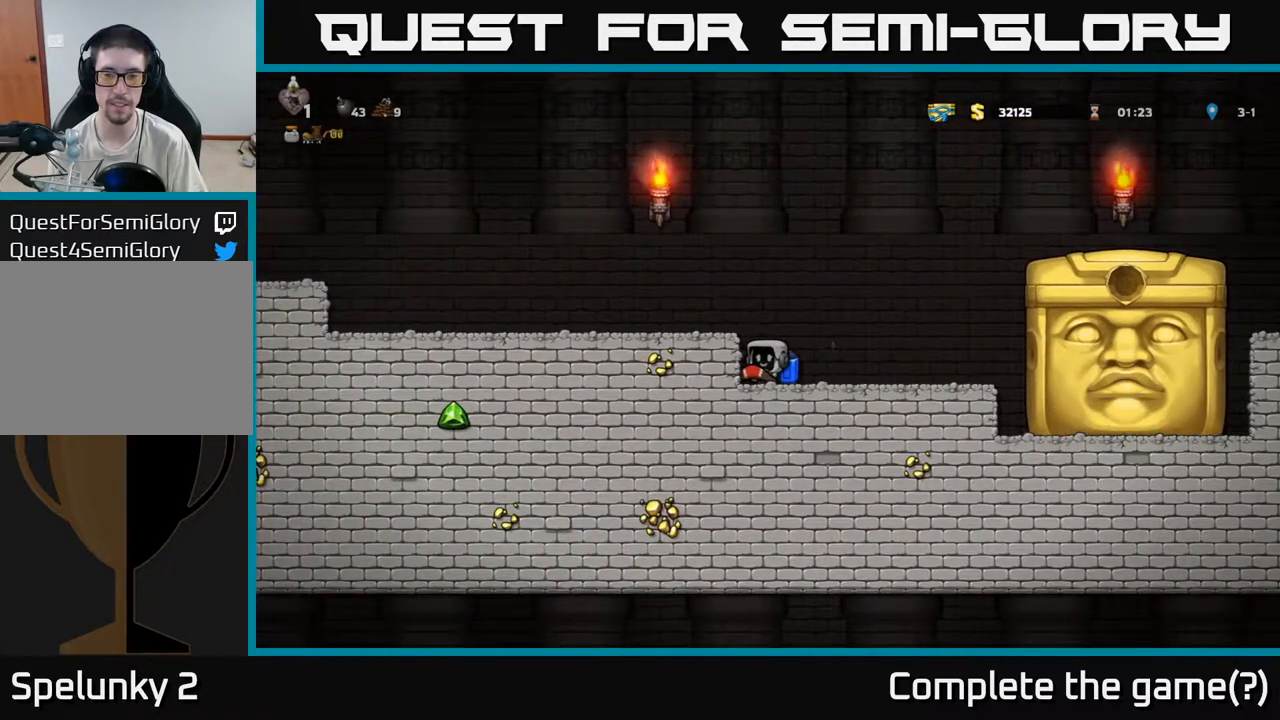
{"buttons": [], "left_stick": "right", "events": [[383, "left_stick", "right"]]}
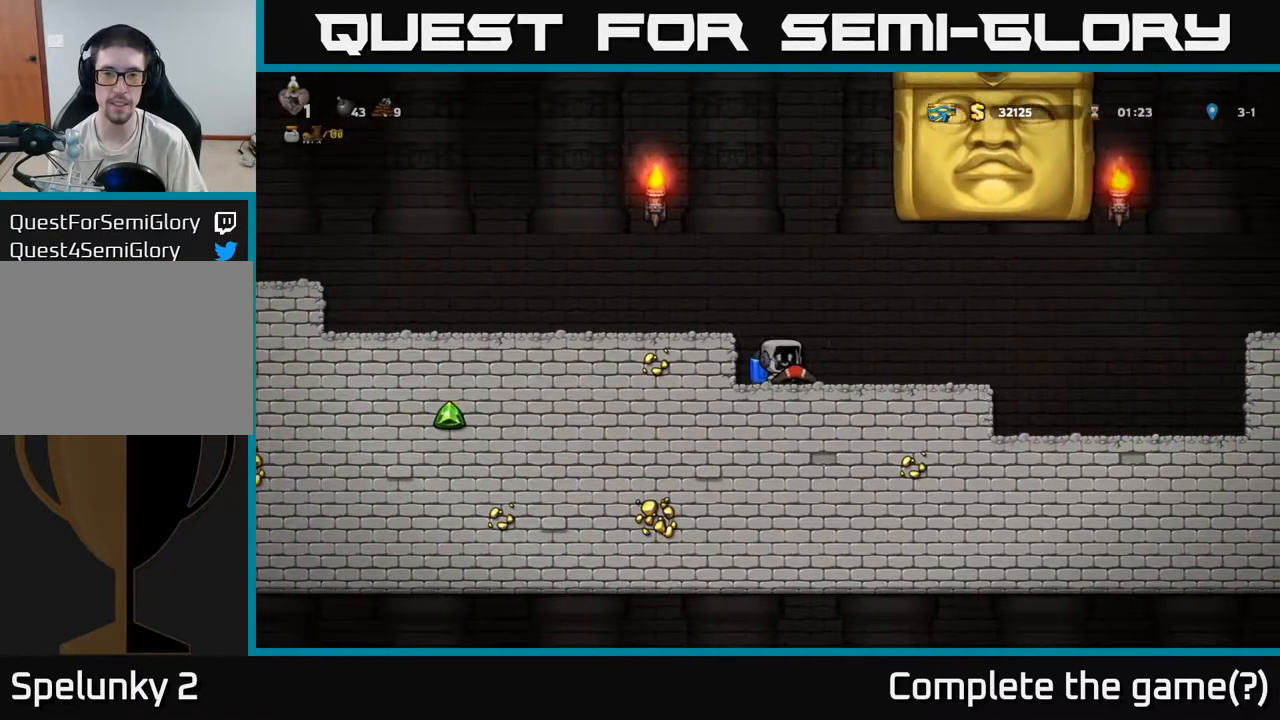
{"buttons": [], "left_stick": "left", "events": [[67, "left_stick", "left"], [300, "A", "down"], [483, "A", "up"]]}
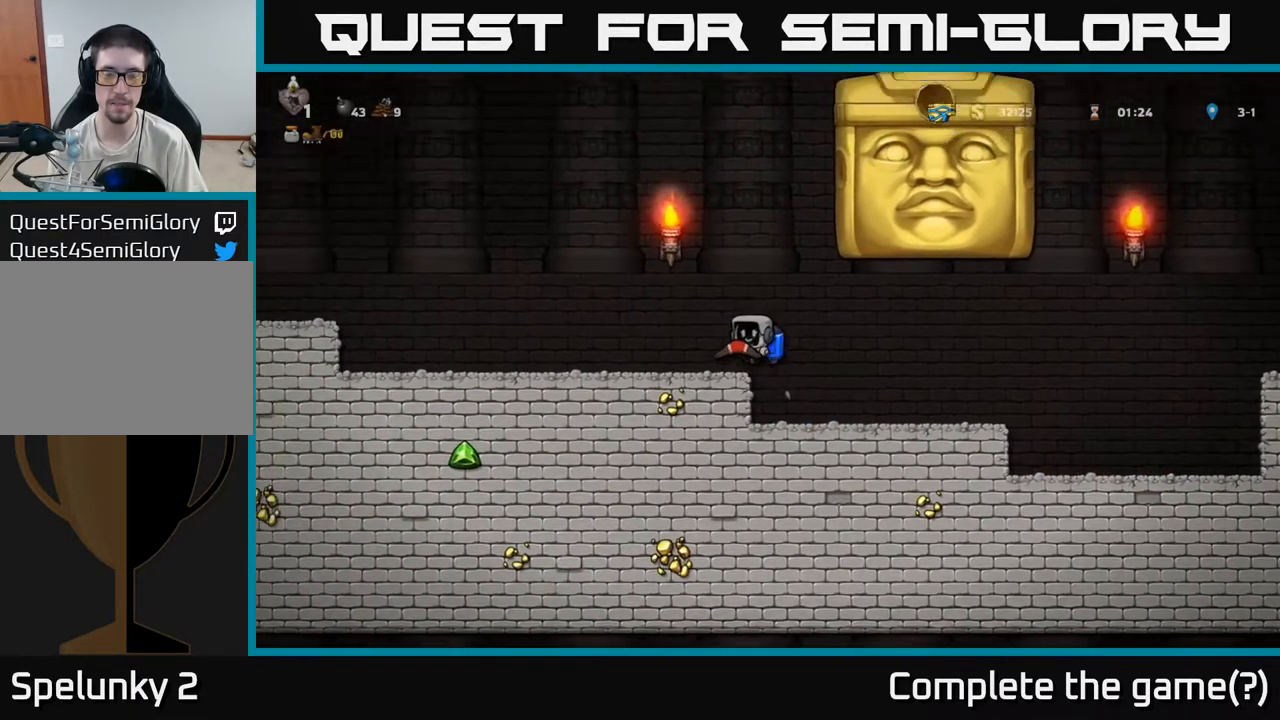
{"buttons": [], "left_stick": "center", "events": [[83, "left_stick", "center"], [150, "left_stick", "right"], [250, "left_stick", "center"]]}
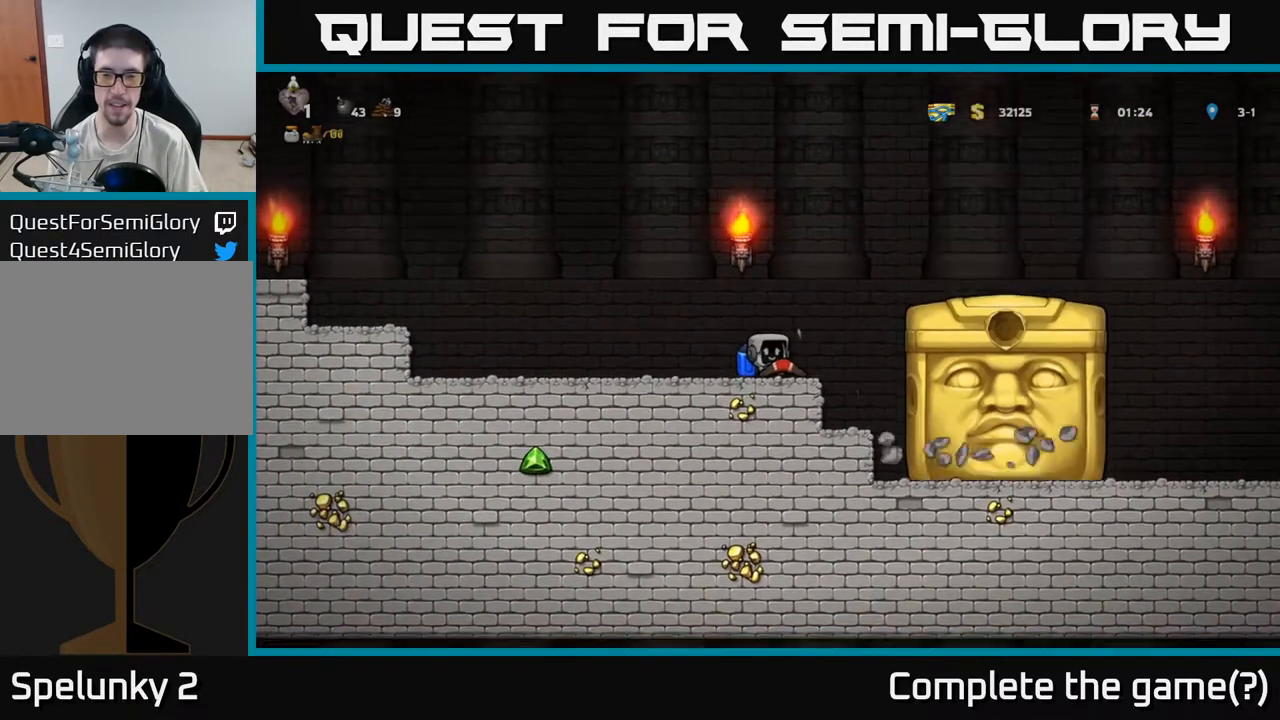
{"buttons": [], "left_stick": "center", "events": []}
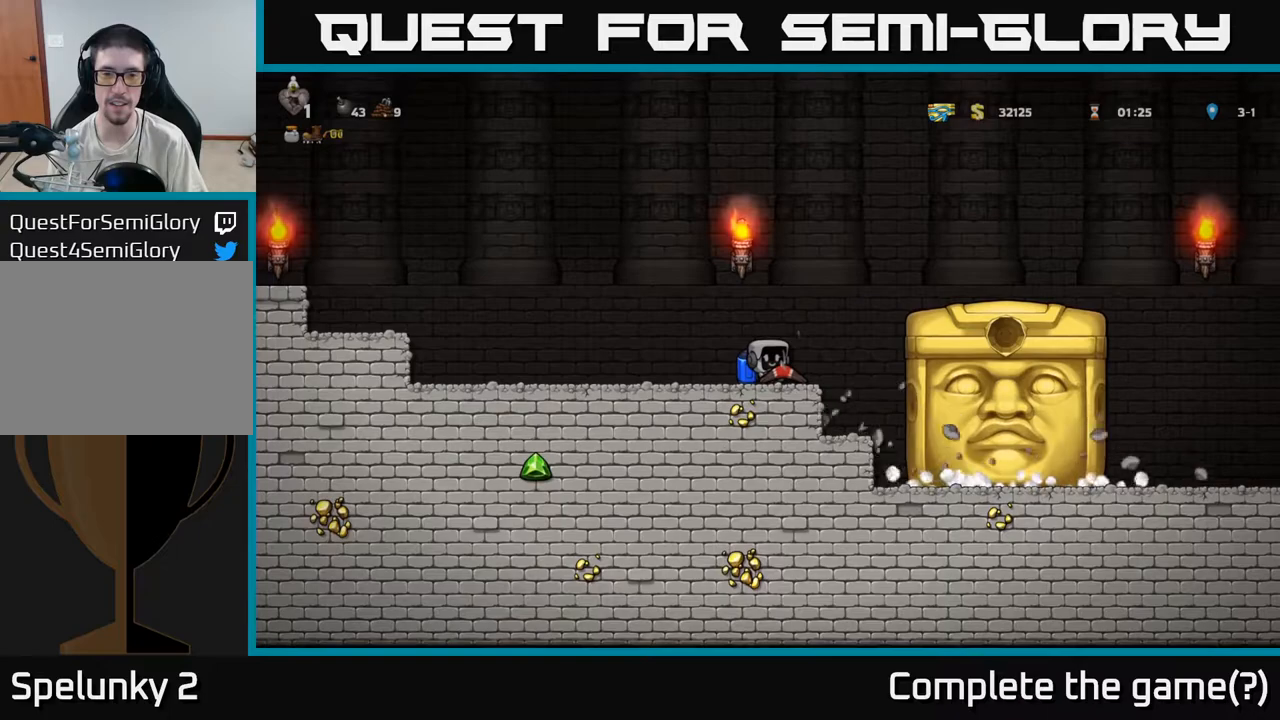
{"buttons": [], "left_stick": "center", "events": [[17, "left_stick", "left"], [183, "left_stick", "center"]]}
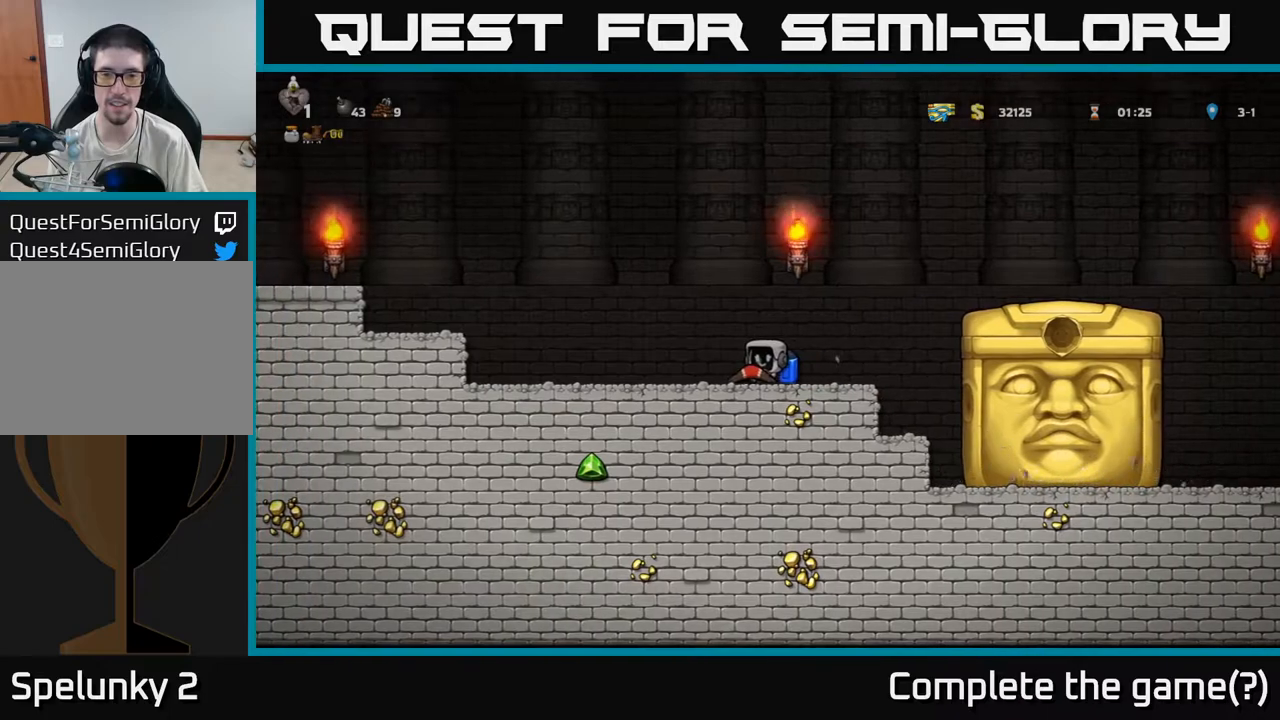
{"buttons": [], "left_stick": "center", "events": []}
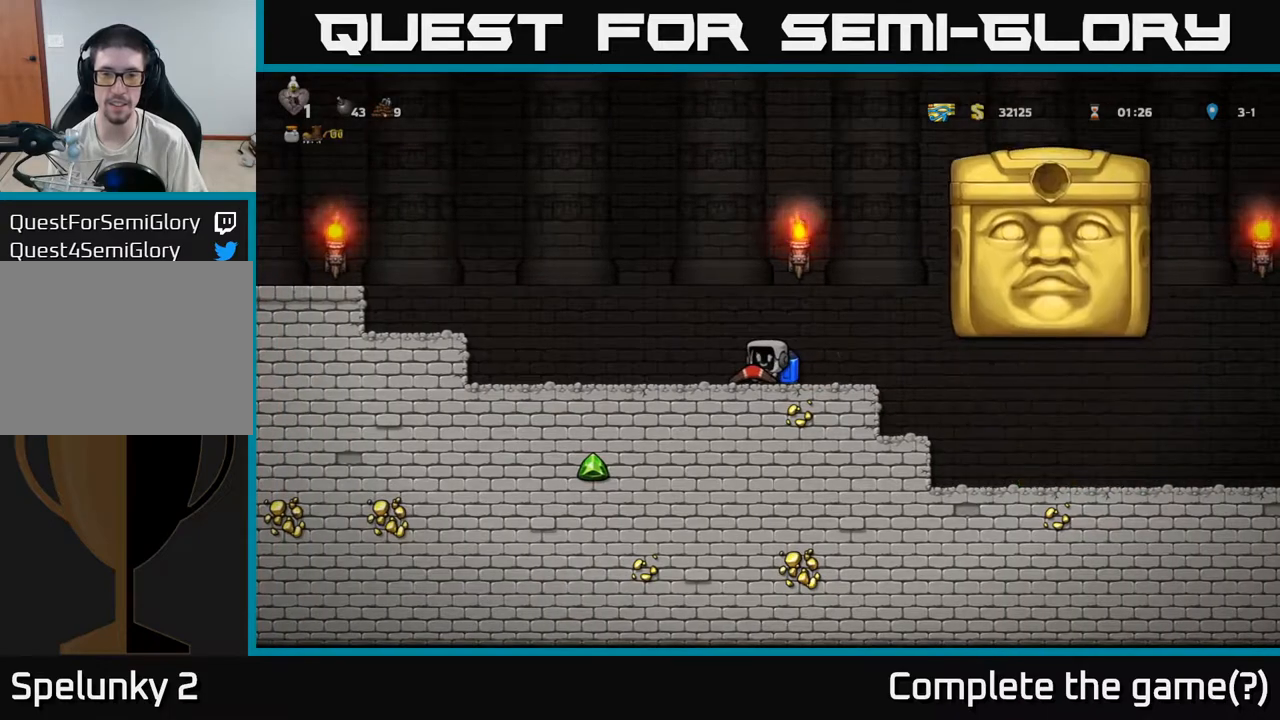
{"buttons": [], "left_stick": "left", "events": [[317, "left_stick", "left"]]}
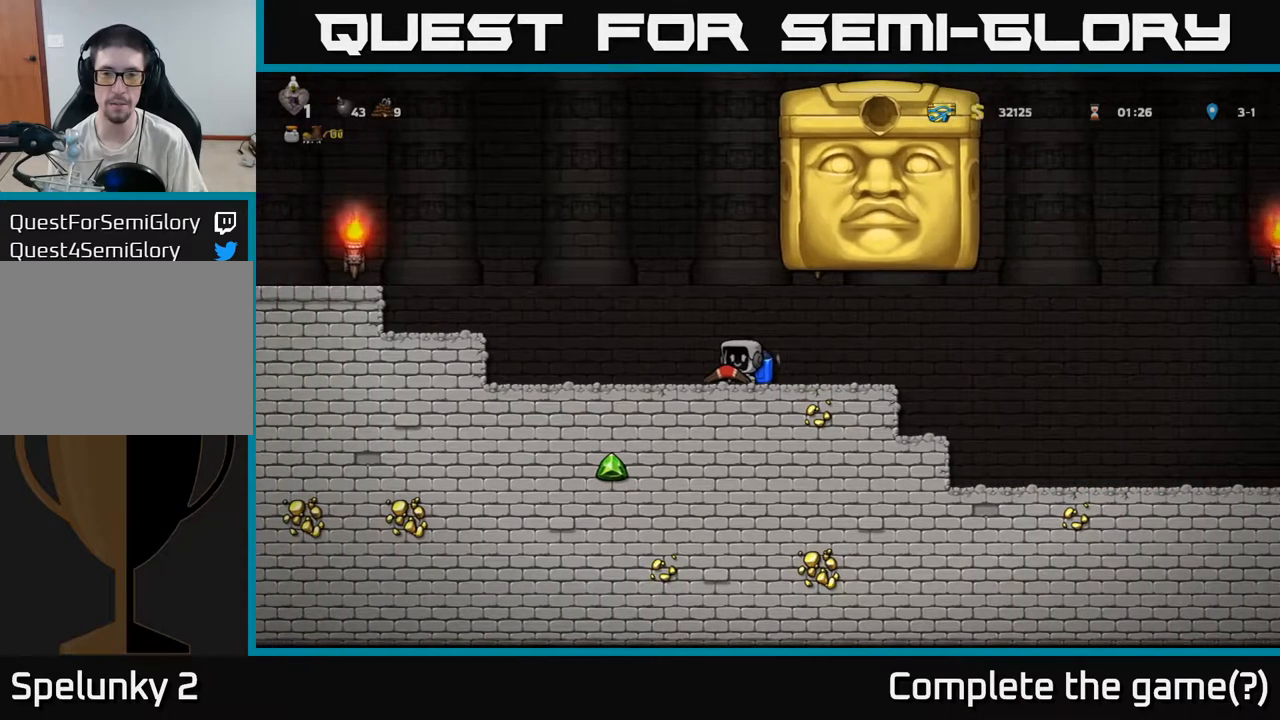
{"buttons": [], "left_stick": "right", "events": [[17, "left_stick", "center"], [83, "left_stick", "left"], [267, "left_stick", "center"], [483, "left_stick", "right"]]}
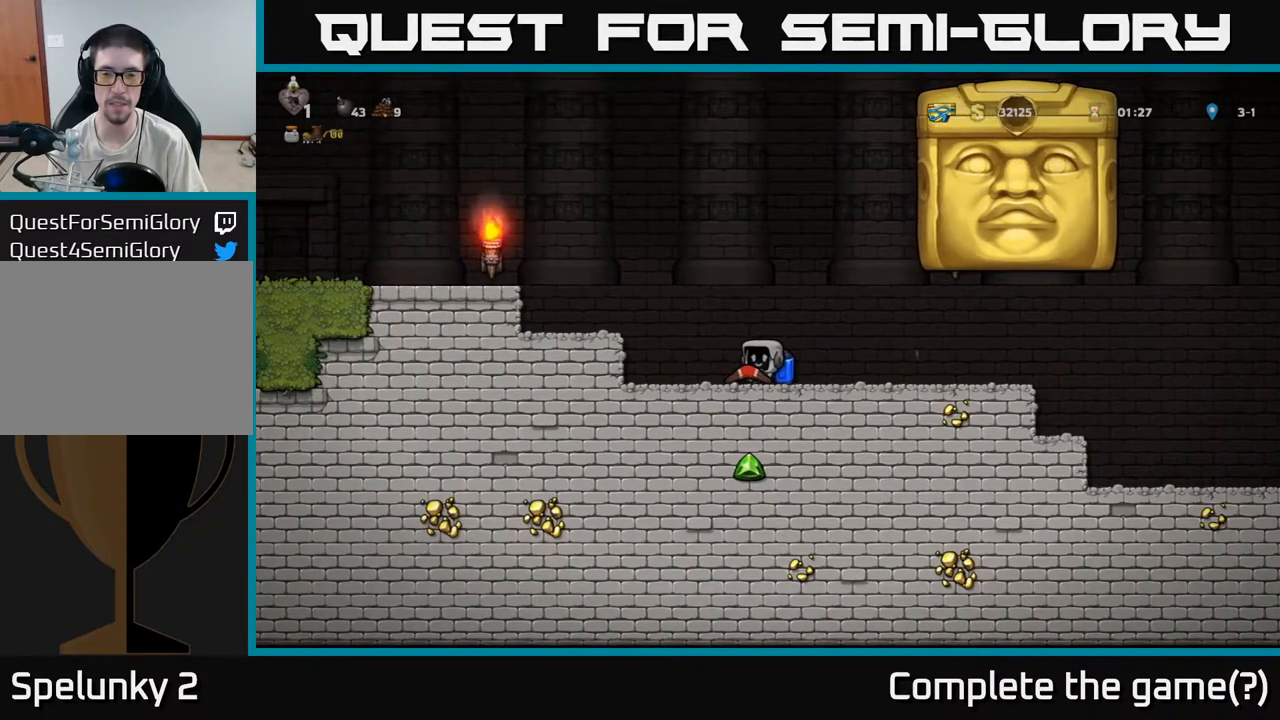
{"buttons": [], "left_stick": "right", "events": [[133, "left_stick", "center"], [400, "left_stick", "right"]]}
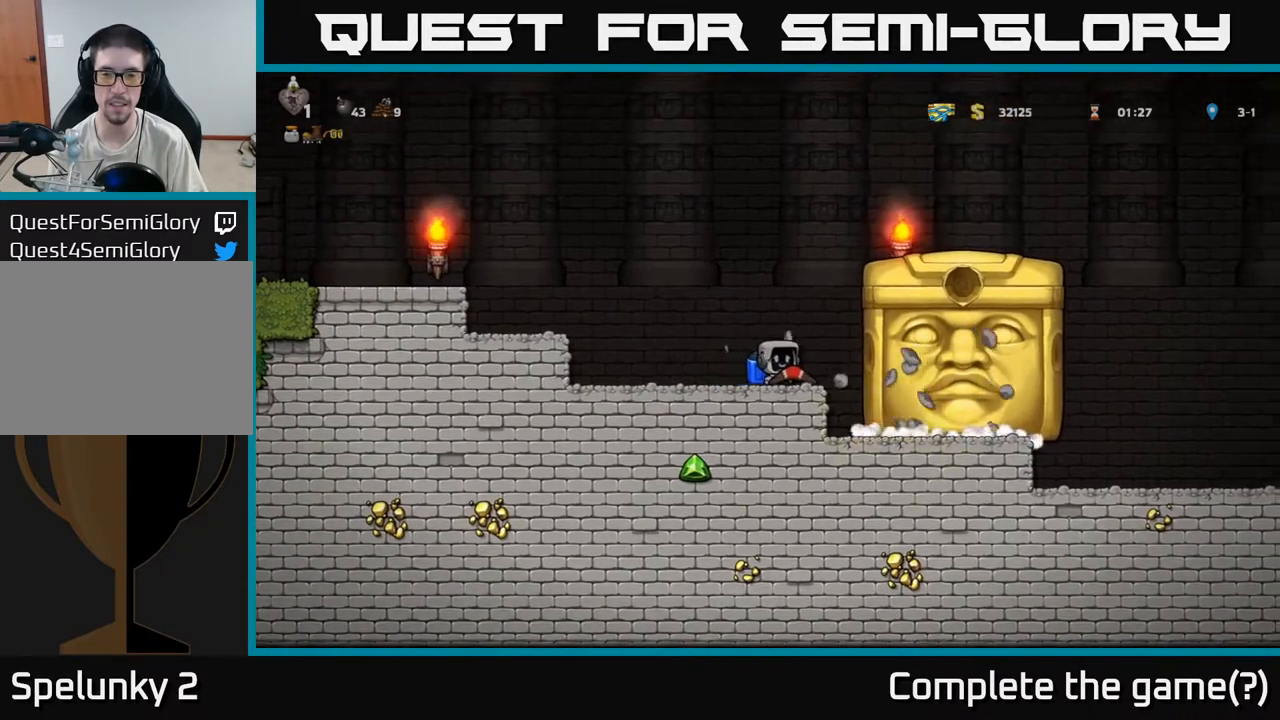
{"buttons": [], "left_stick": "center", "events": [[33, "left_stick", "center"], [267, "left_stick", "right"], [450, "left_stick", "center"]]}
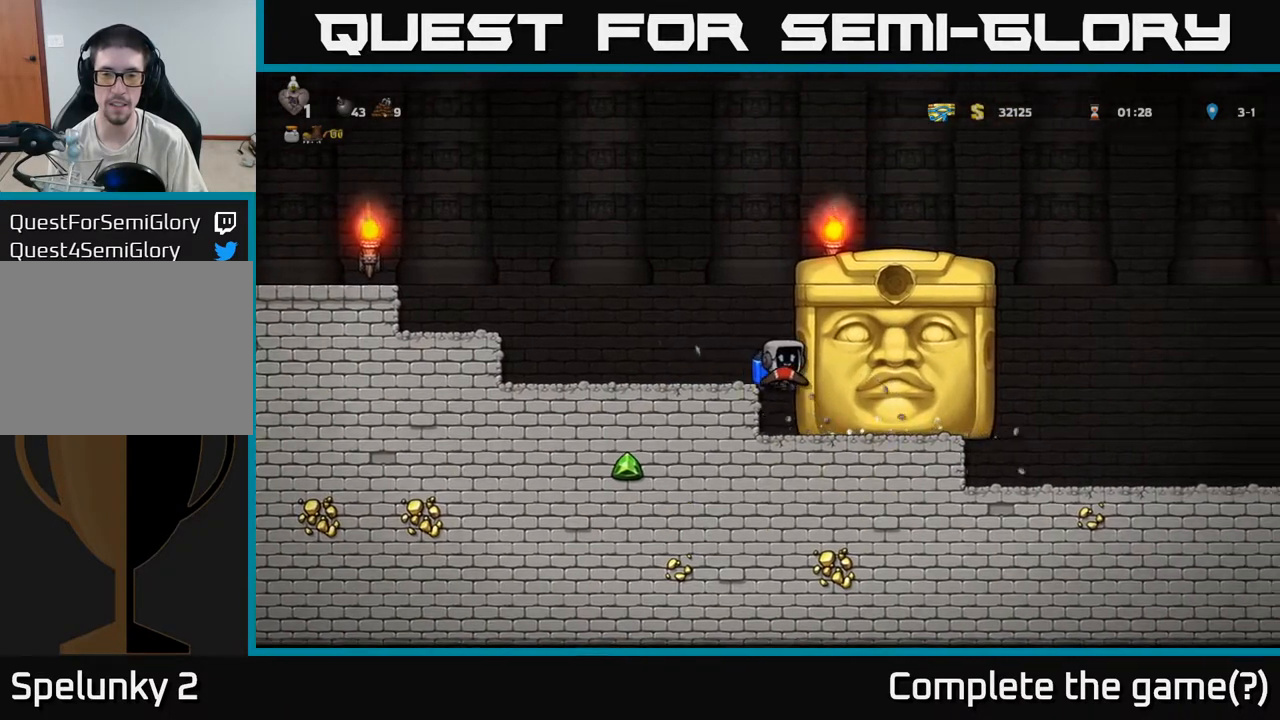
{"buttons": [], "left_stick": "left", "events": [[350, "left_stick", "right"], [483, "left_stick", "left"]]}
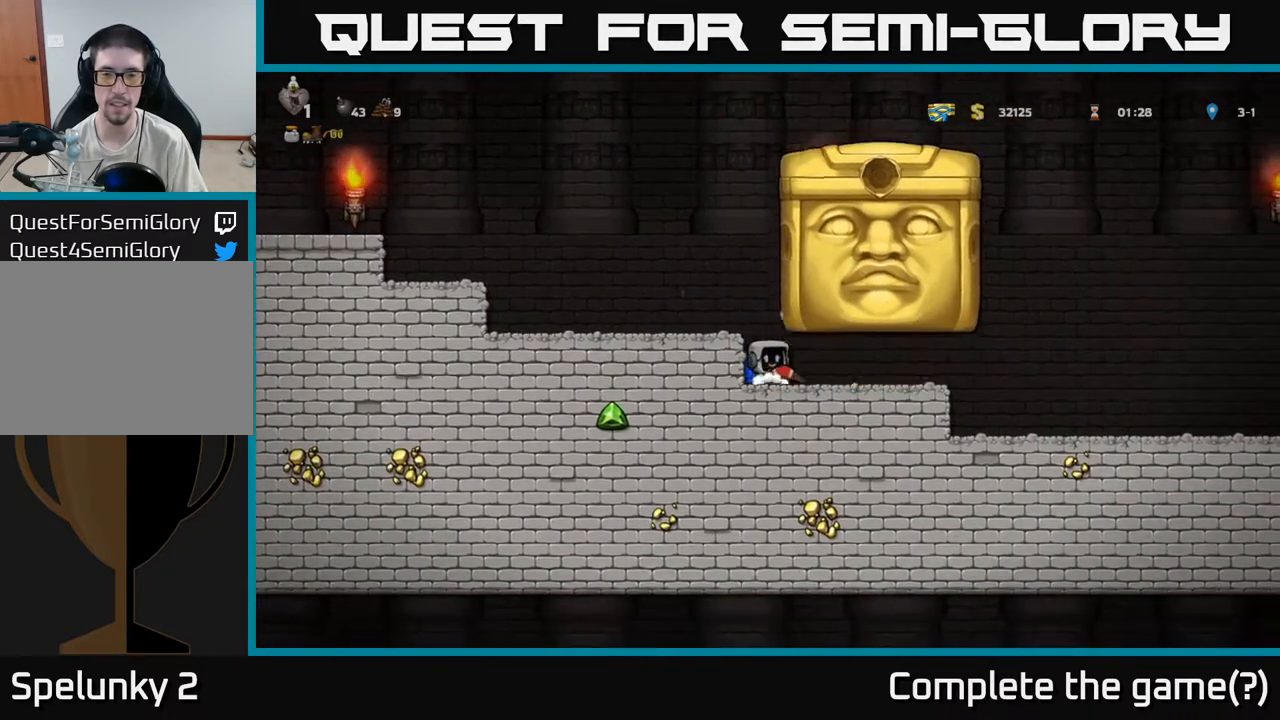
{"buttons": [], "left_stick": "left", "events": [[133, "A", "down"], [283, "A", "up"]]}
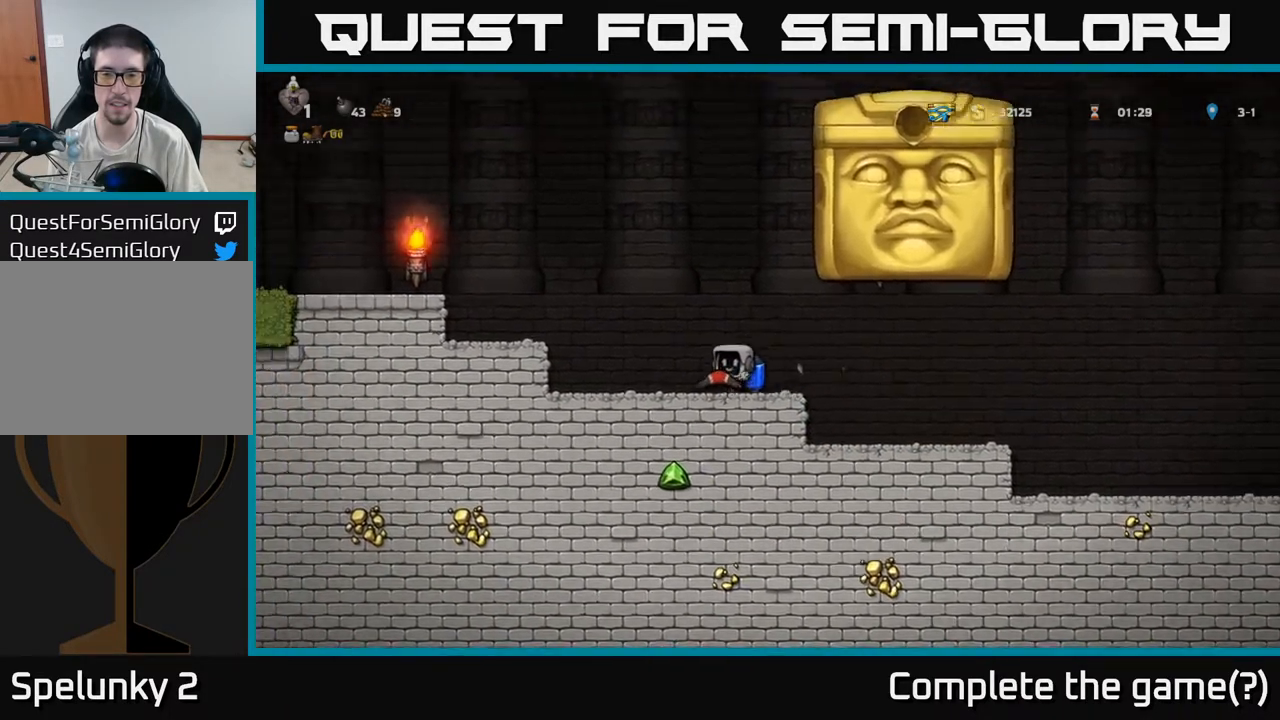
{"buttons": [], "left_stick": "center", "events": [[67, "left_stick", "center"], [183, "left_stick", "right"], [283, "left_stick", "center"]]}
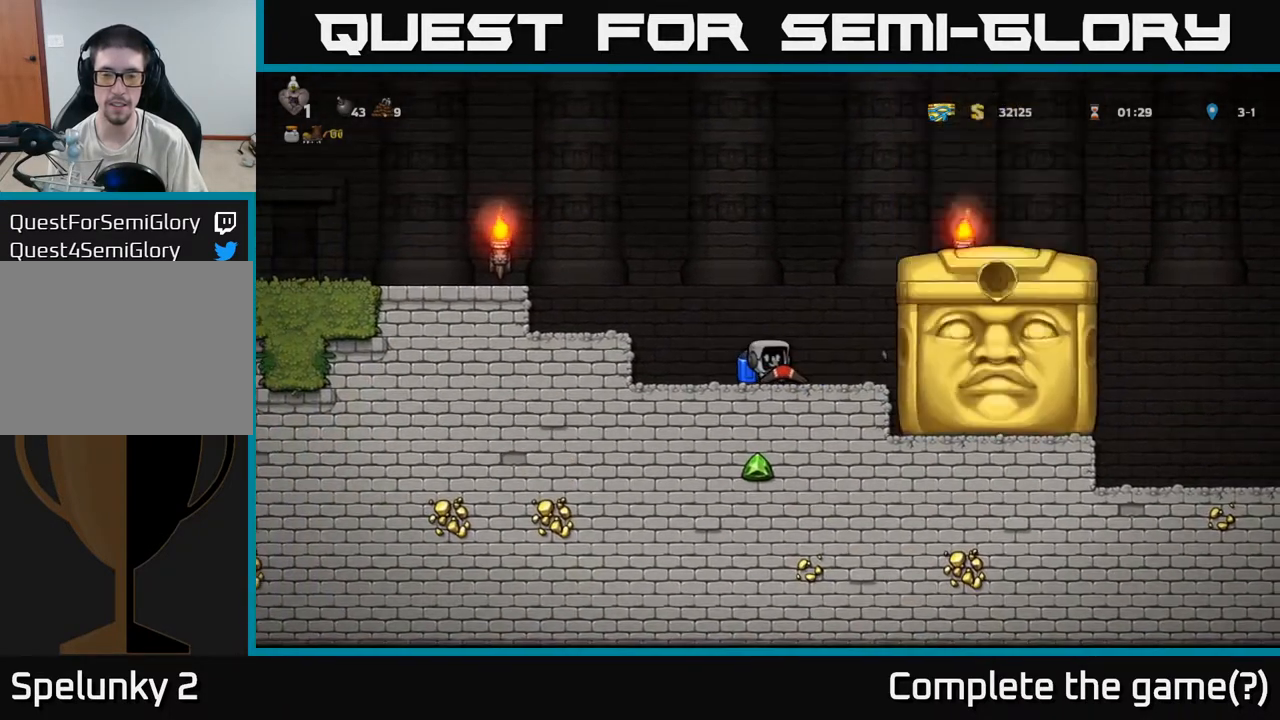
{"buttons": [], "left_stick": "center", "events": []}
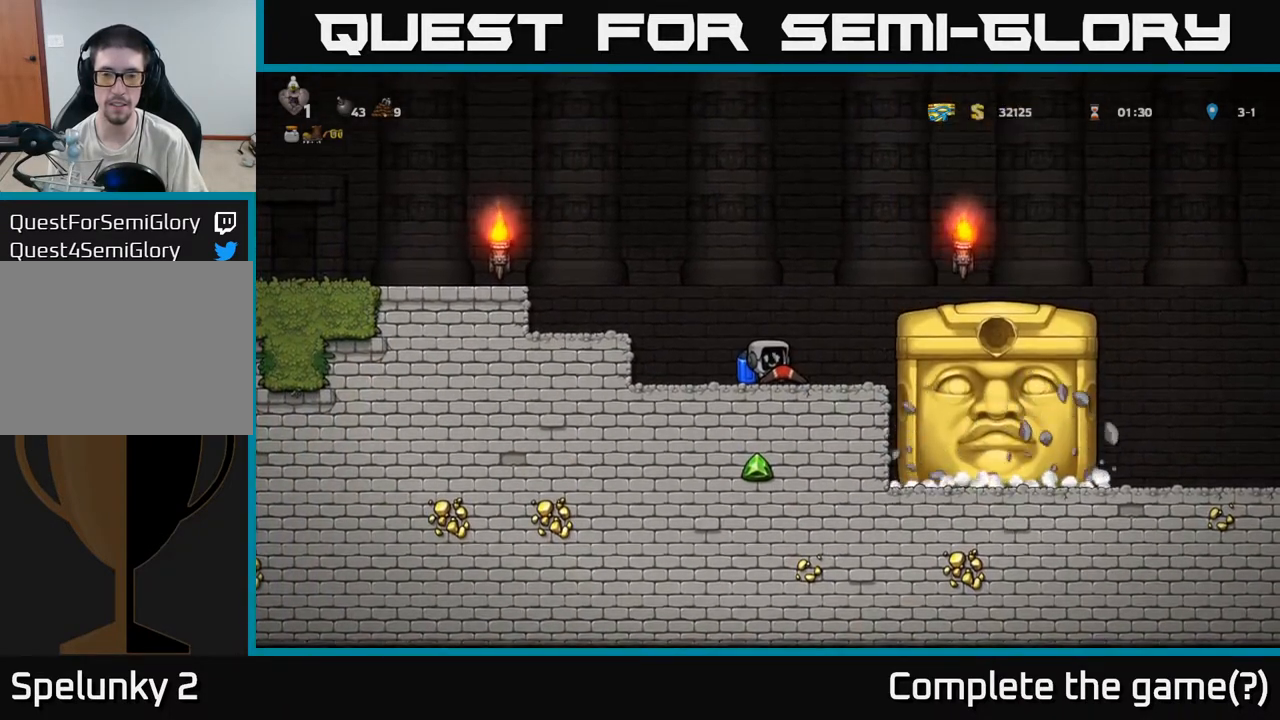
{"buttons": [], "left_stick": "left", "events": [[417, "left_stick", "left"]]}
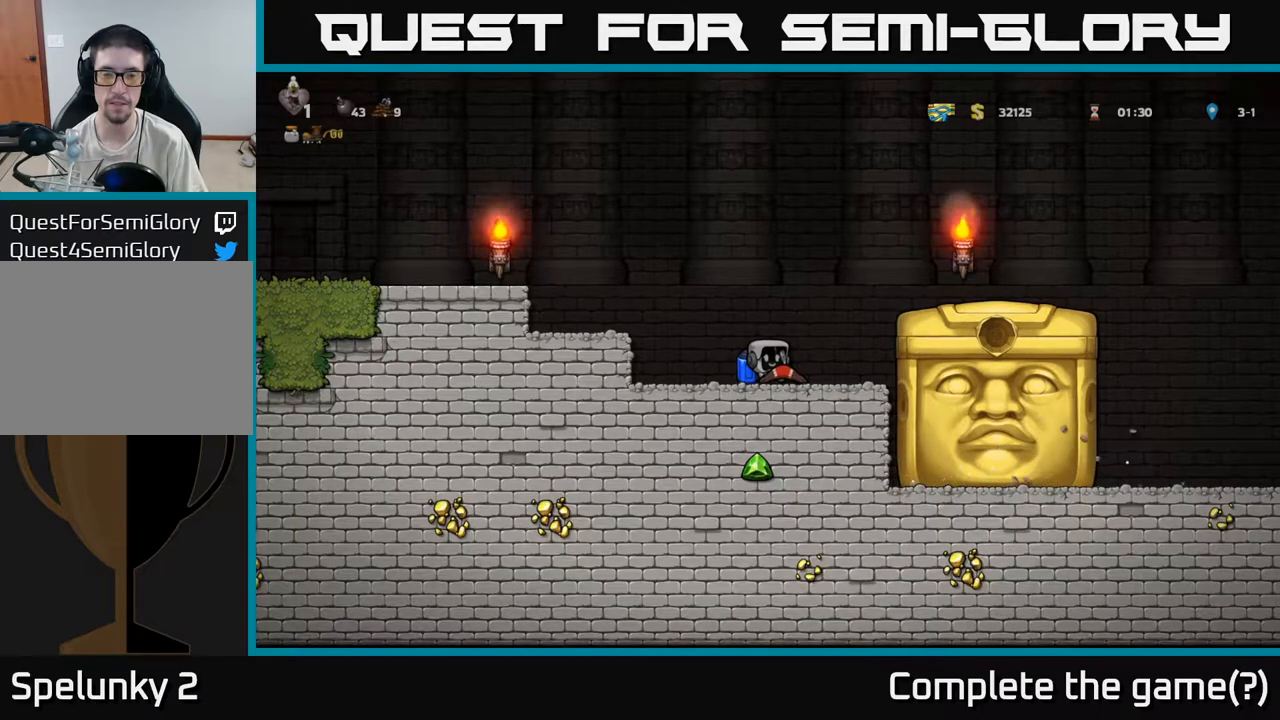
{"buttons": [], "left_stick": "center", "events": [[83, "left_stick", "center"]]}
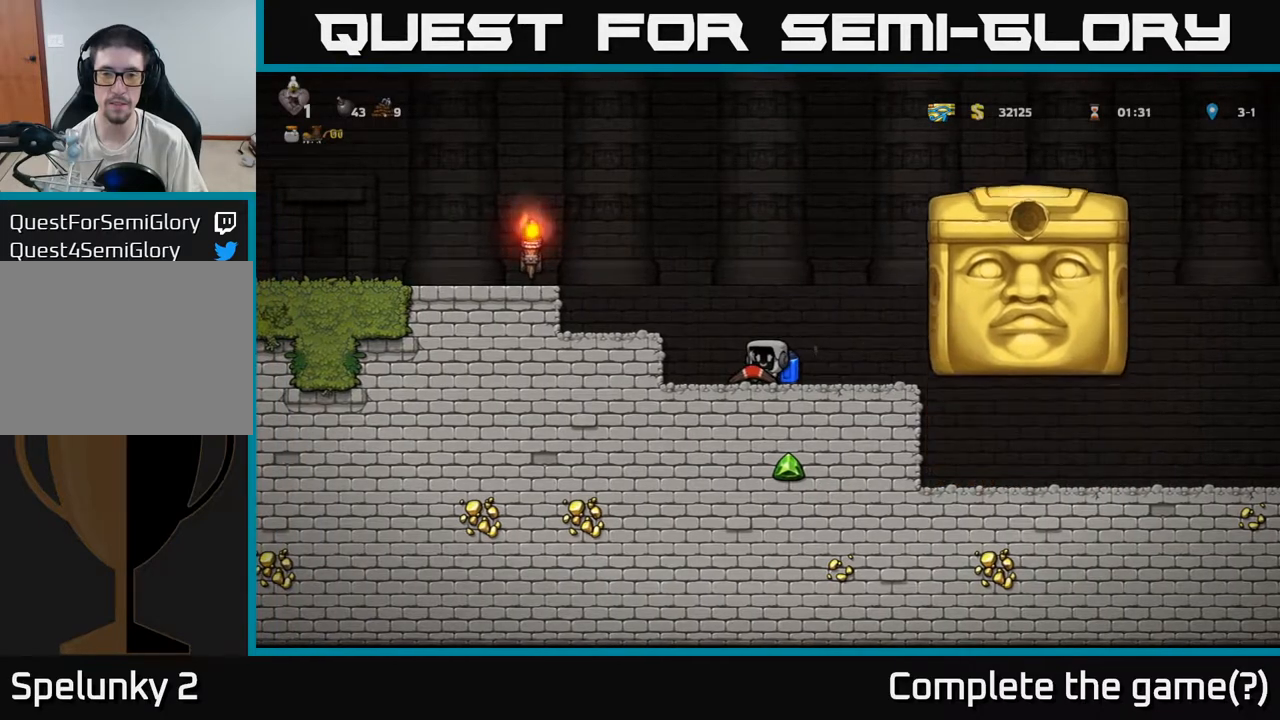
{"buttons": [], "left_stick": "left", "events": [[233, "left_stick", "right"], [333, "left_stick", "left"]]}
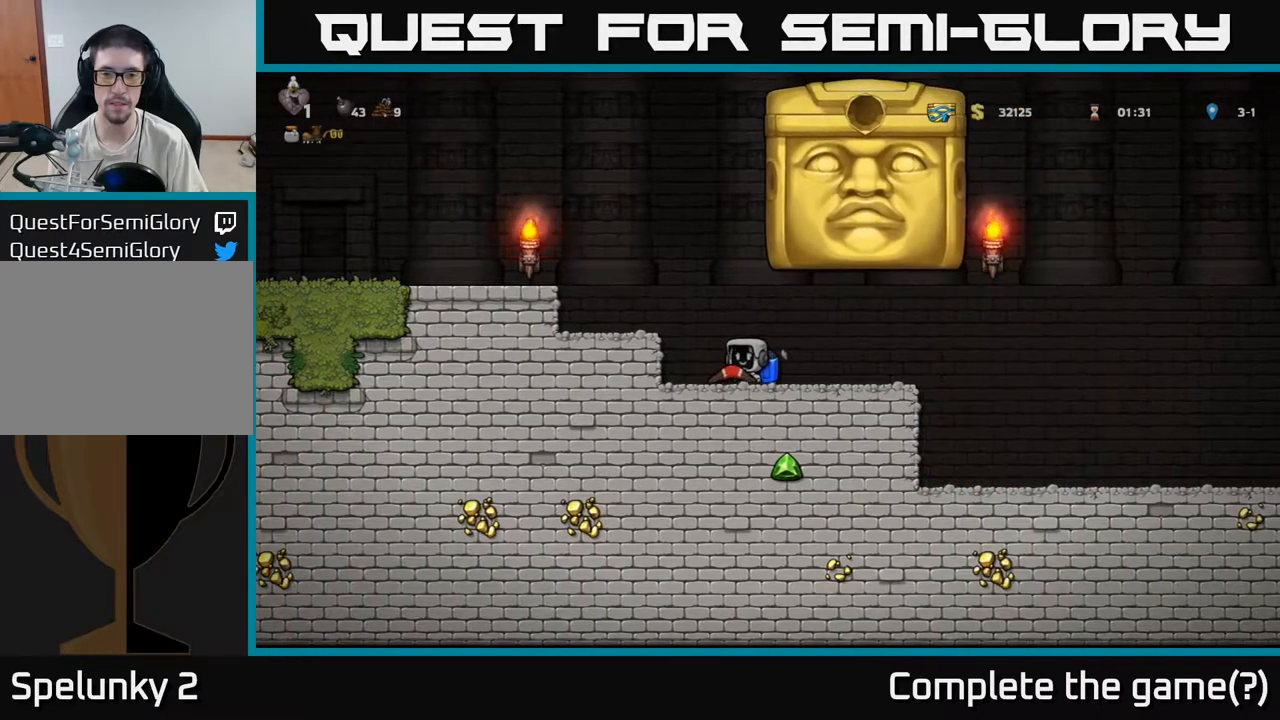
{"buttons": [], "left_stick": "right", "events": [[100, "A", "down"], [150, "left_stick", "center"], [283, "A", "up"], [467, "left_stick", "right"]]}
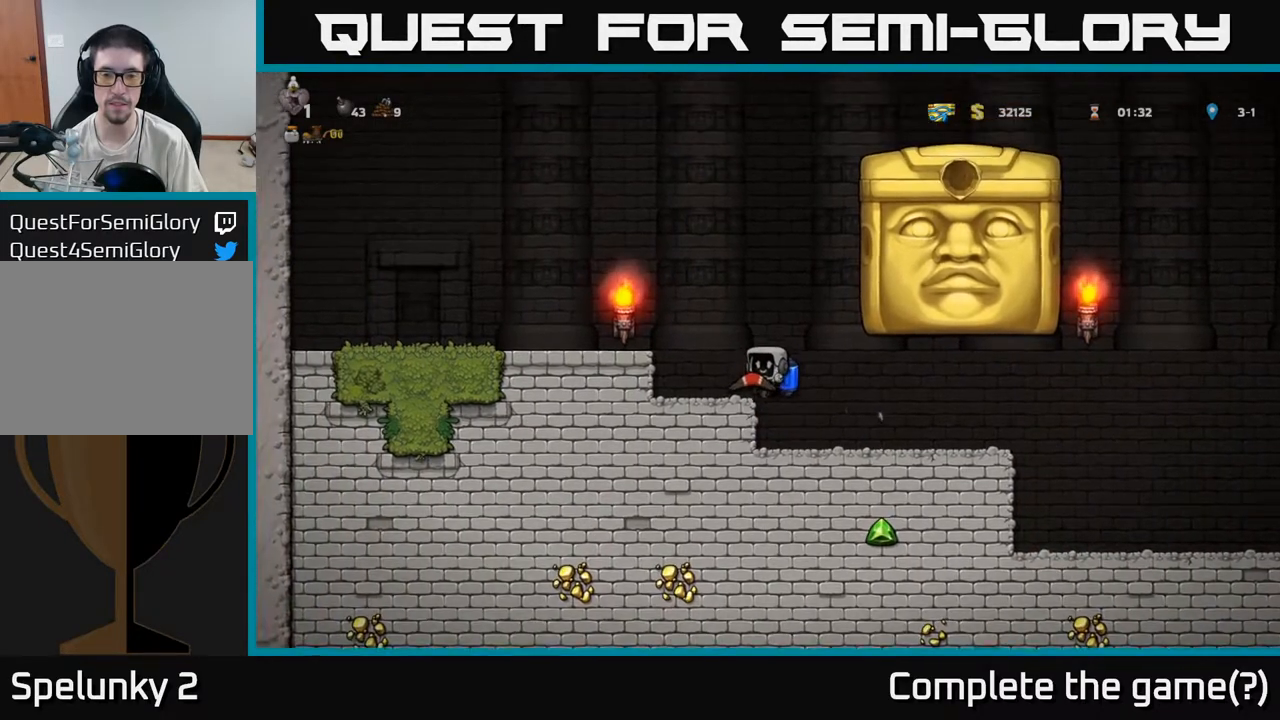
{"buttons": [], "left_stick": "center", "events": [[117, "left_stick", "center"]]}
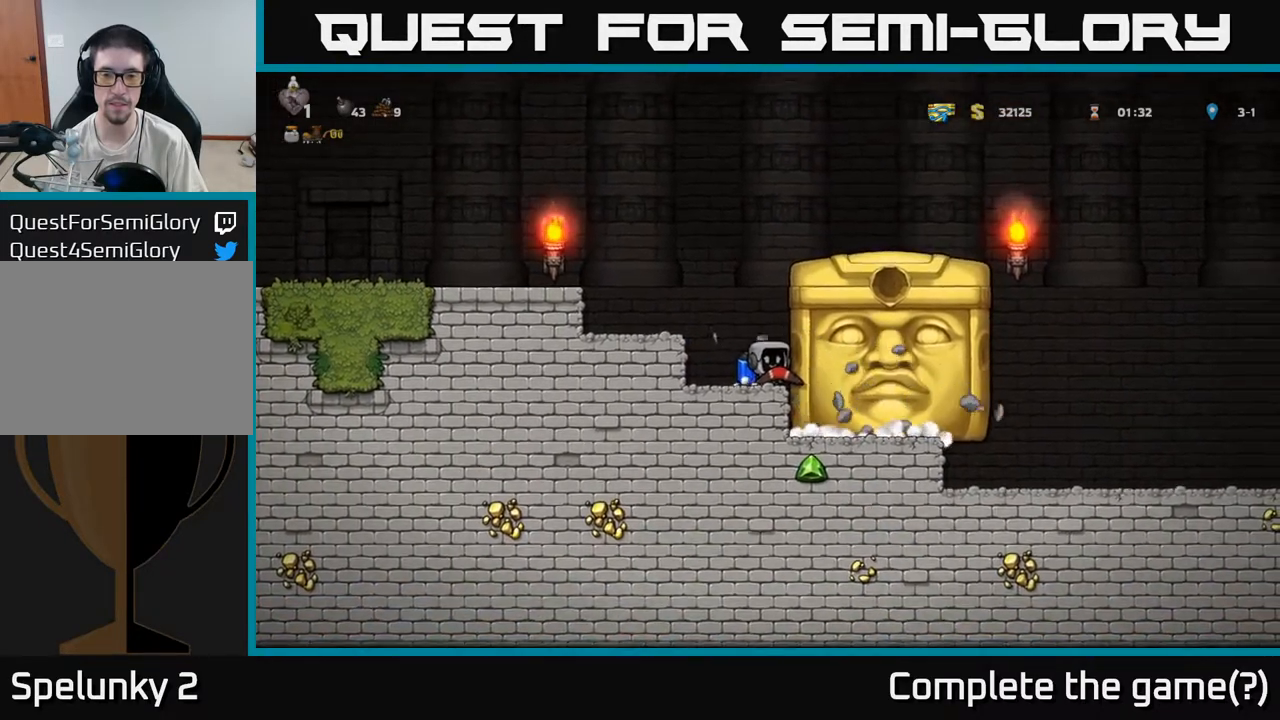
{"buttons": [], "left_stick": "center", "events": []}
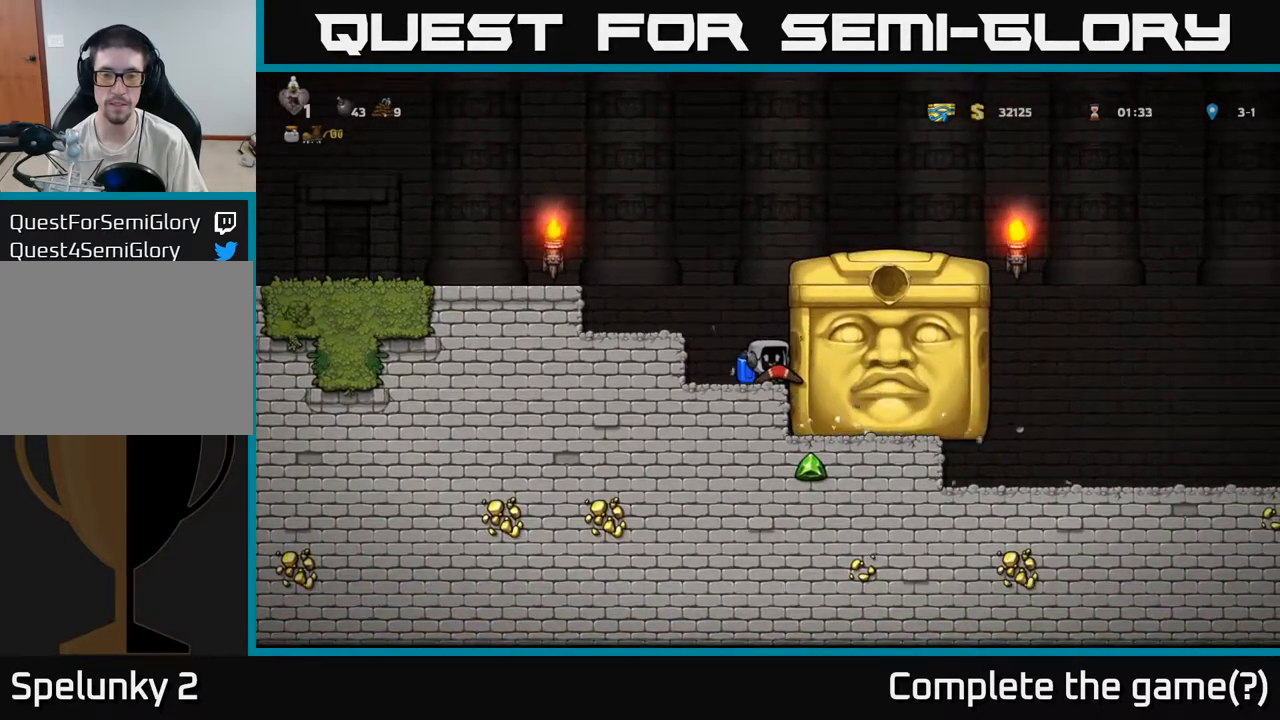
{"buttons": [], "left_stick": "center", "events": [[50, "left_stick", "right"], [183, "left_stick", "center"]]}
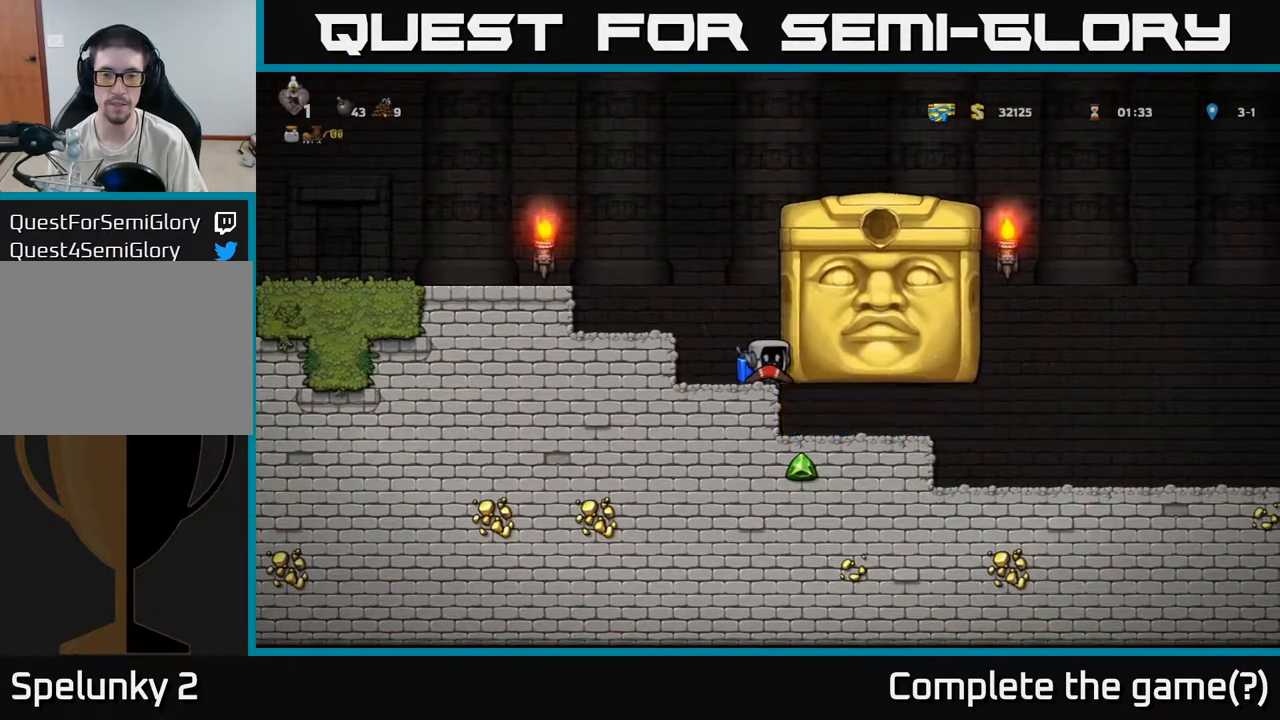
{"buttons": ["A"], "left_stick": "left", "events": [[283, "left_stick", "left"], [450, "A", "down"]]}
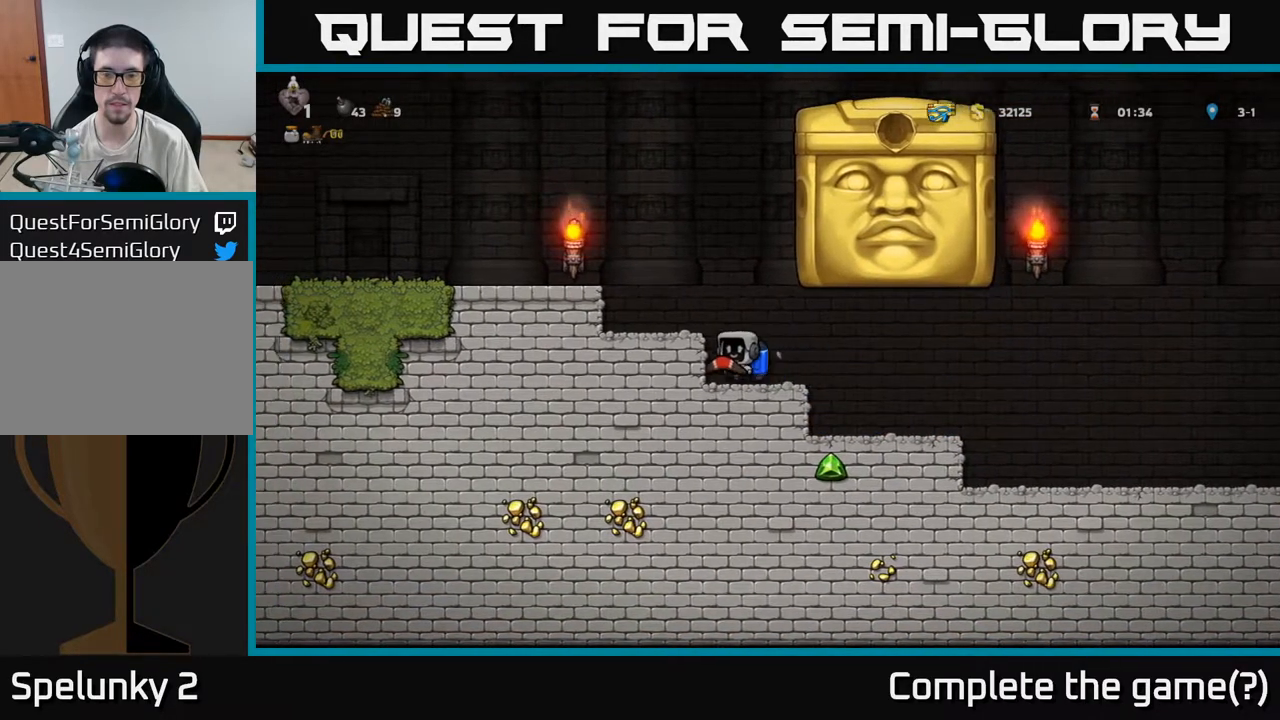
{"buttons": [], "left_stick": "center", "events": [[117, "A", "up"], [217, "left_stick", "center"]]}